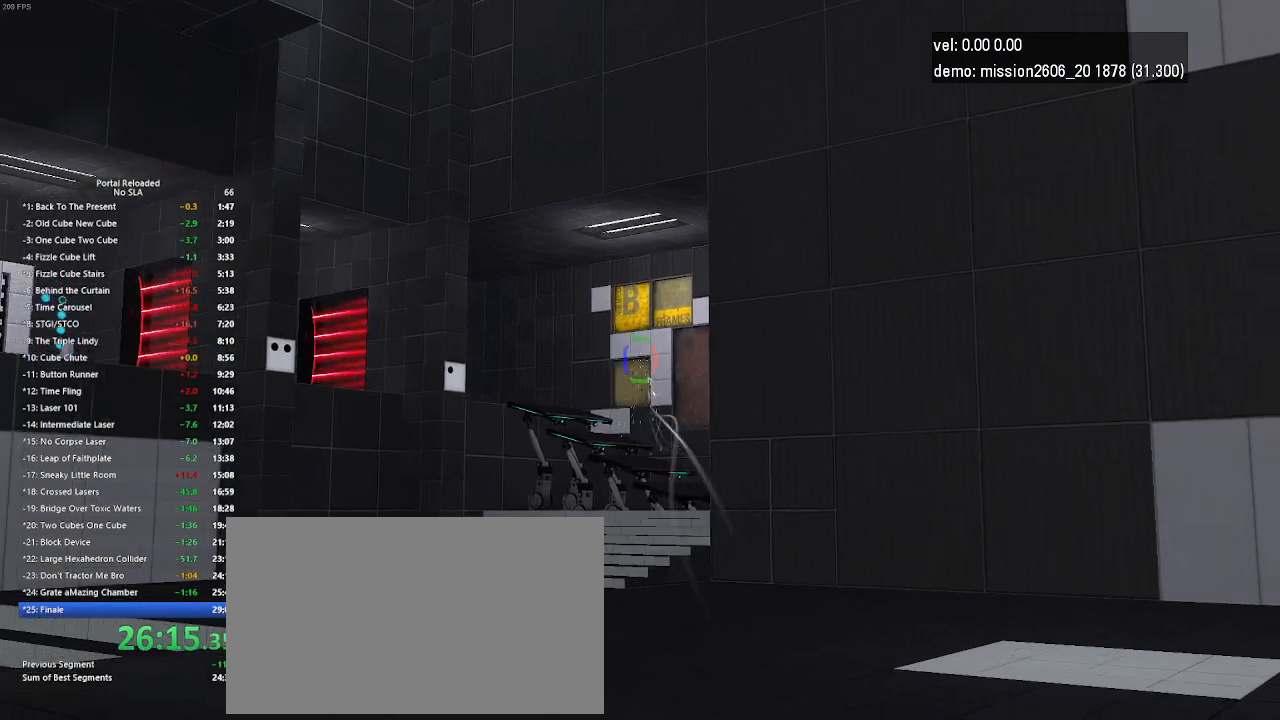
Gameplay with keyboard and mouse; each line is a JSON object with the keys and mouse buttons held at the frame after it. "events" lists presses ("down") and releases ("up") of "down", "duck", "jump", "left", "right", "up", "use", "mouse_left" and "mouse_right" between this image and that frame as [ms after this image, input, new state], when the widget could be followed in between. "mouse_left", "mouse_right" = the "left", "right" buttons of the "mouse" list. No other keys are recorded. Key names are as the overlay labels them; some are game actions (e.g. jump) rather than physical keys. Not read: mouse_move.
{"keys": [], "mouse": [], "events": [[33, "mouse_right", "up"], [133, "mouse_right", "down"], [267, "mouse_right", "up"], [400, "mouse_right", "down"], [500, "mouse_right", "up"]]}
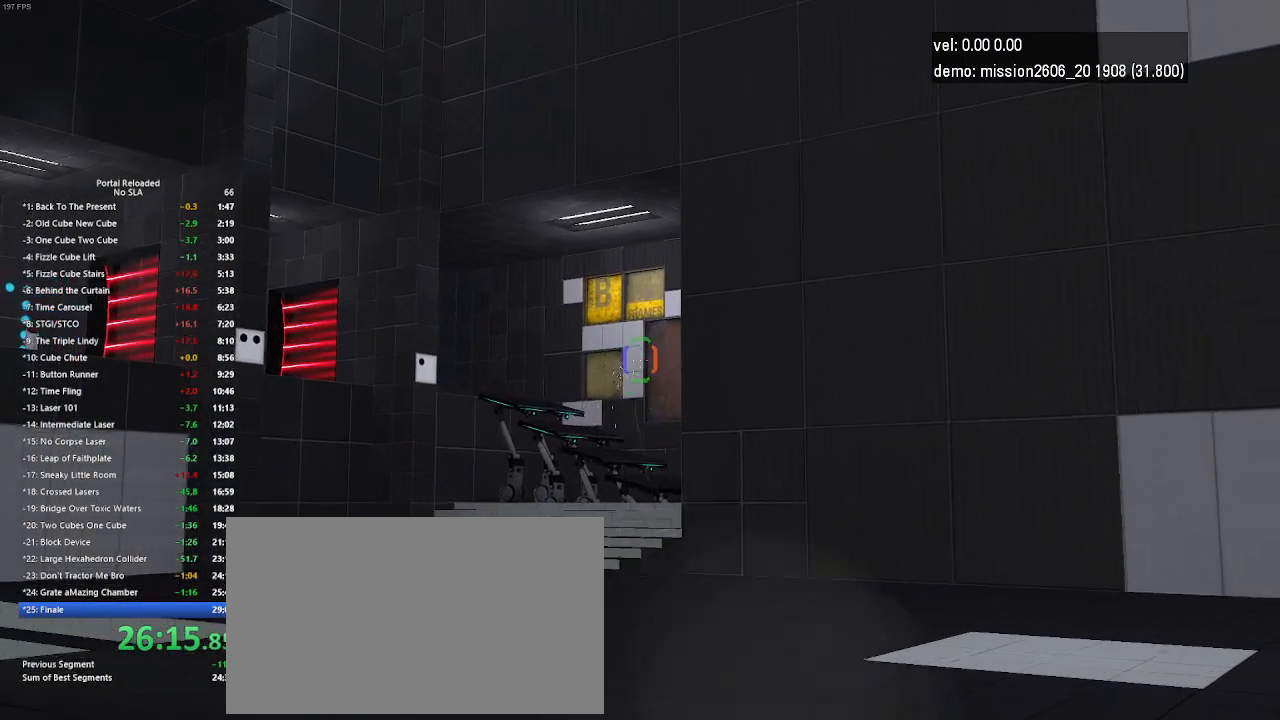
{"keys": [], "mouse": [], "events": [[100, "mouse_right", "down"], [233, "mouse_right", "up"], [333, "mouse_right", "down"], [467, "mouse_right", "up"]]}
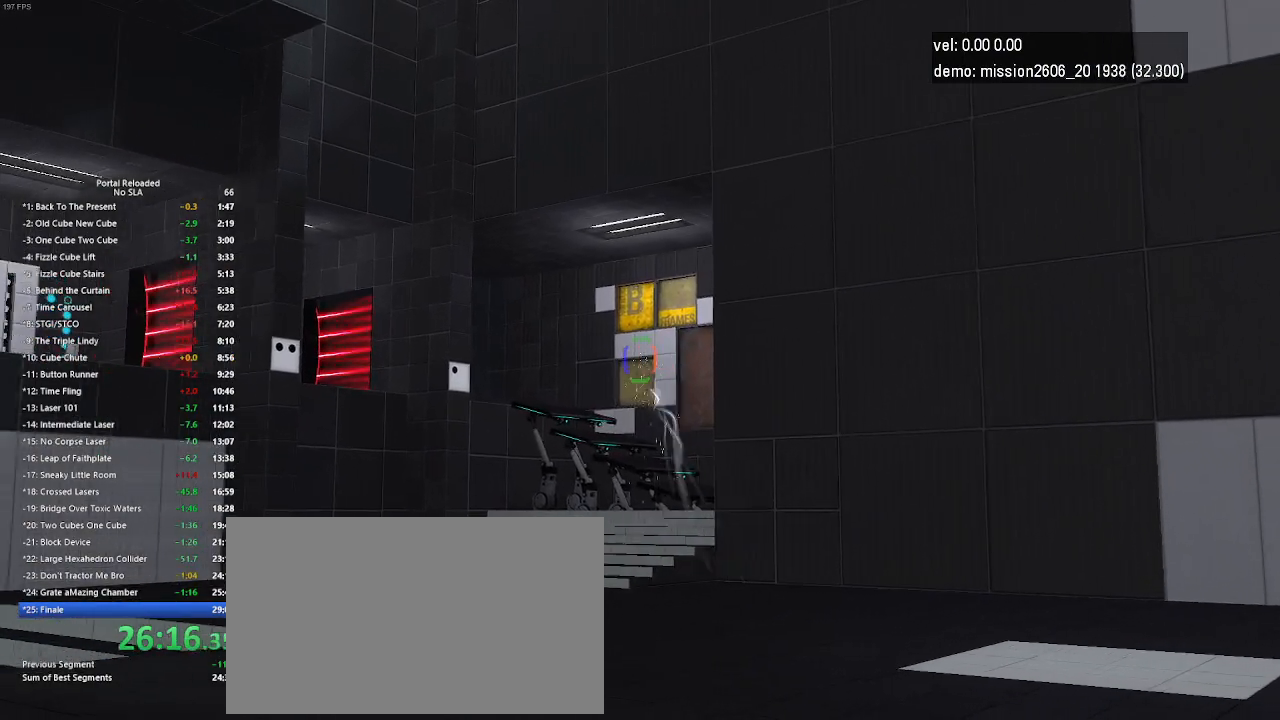
{"keys": [], "mouse": [], "events": [[33, "mouse_right", "down"], [167, "mouse_right", "up"], [333, "mouse_right", "down"], [433, "mouse_right", "up"]]}
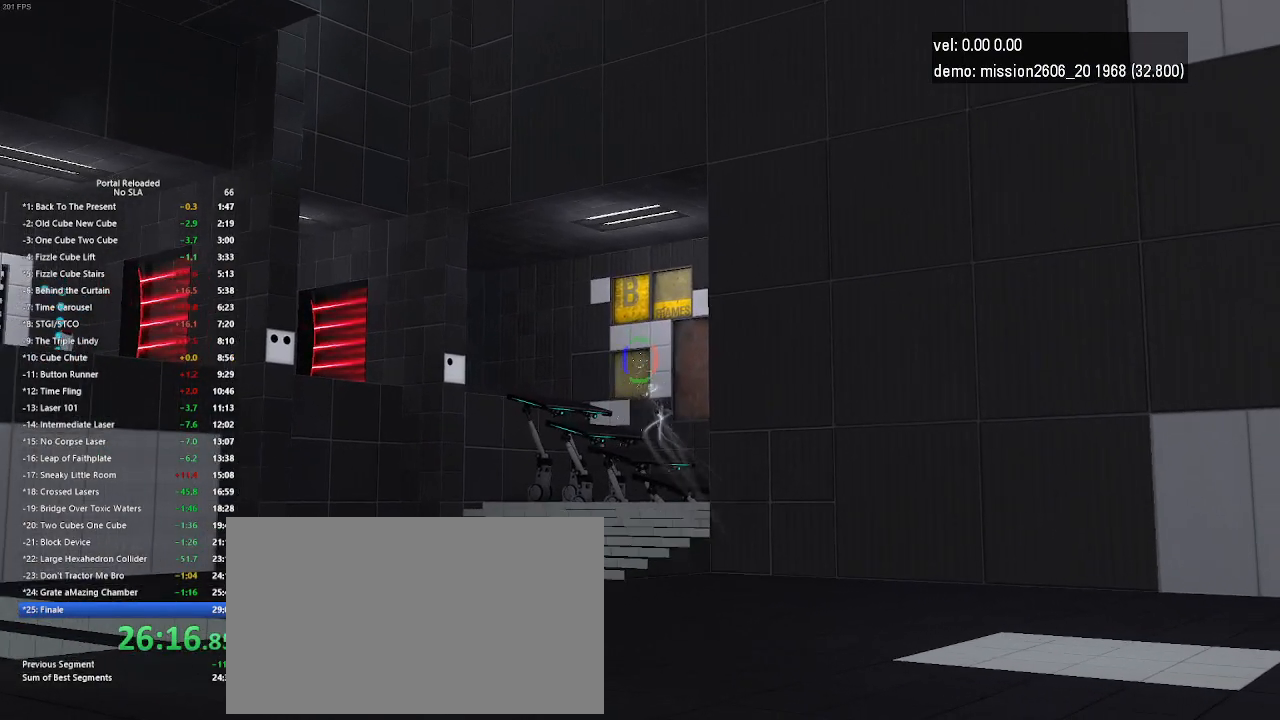
{"keys": [], "mouse": [], "events": []}
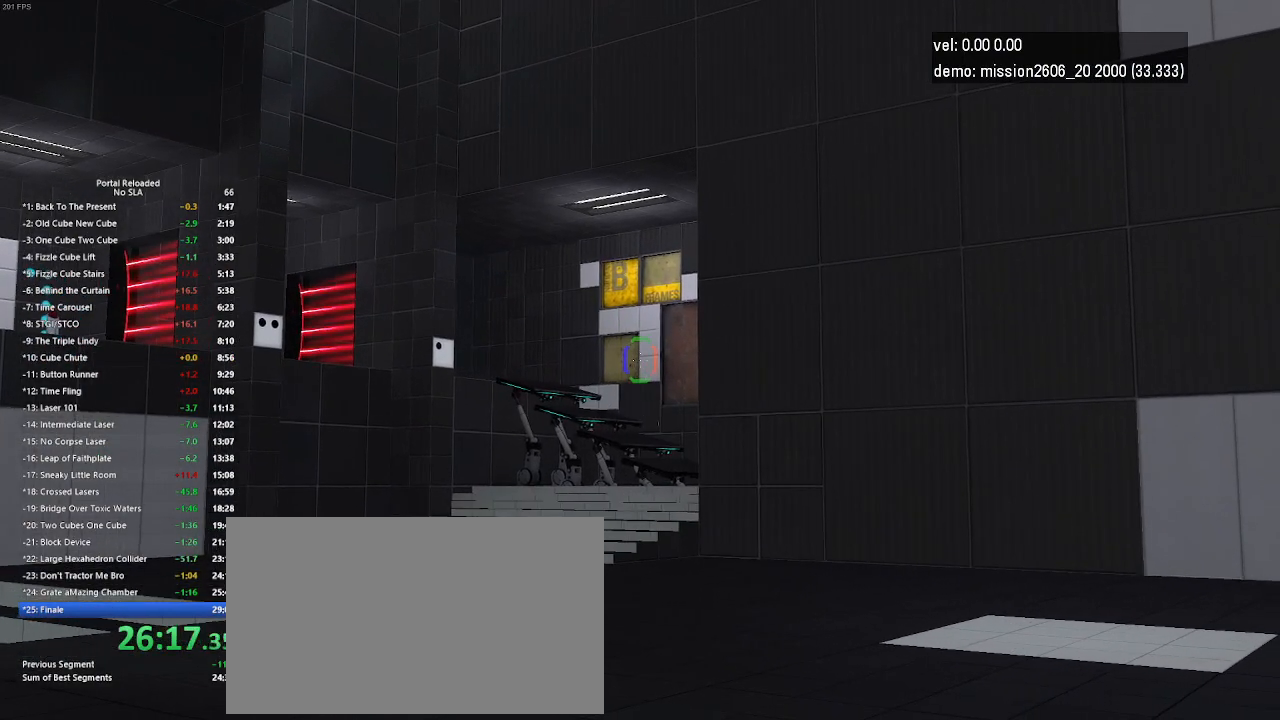
{"keys": [], "mouse": [], "events": []}
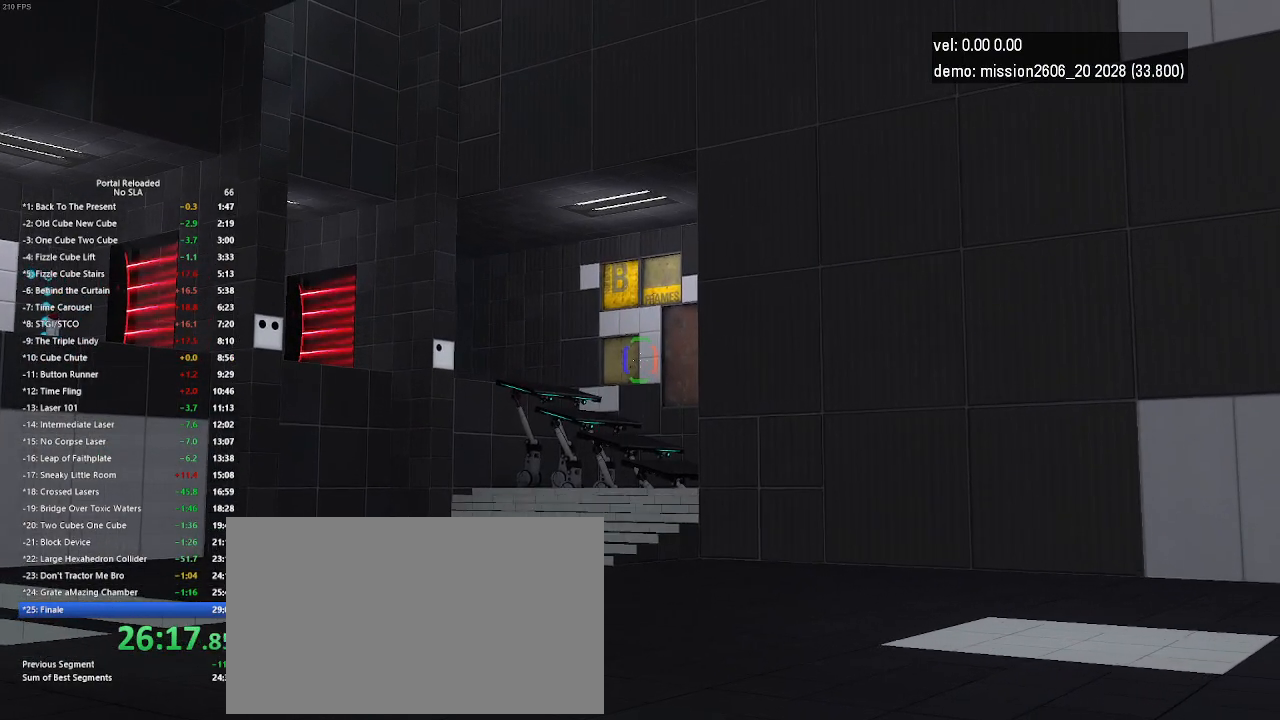
{"keys": [], "mouse": [], "events": []}
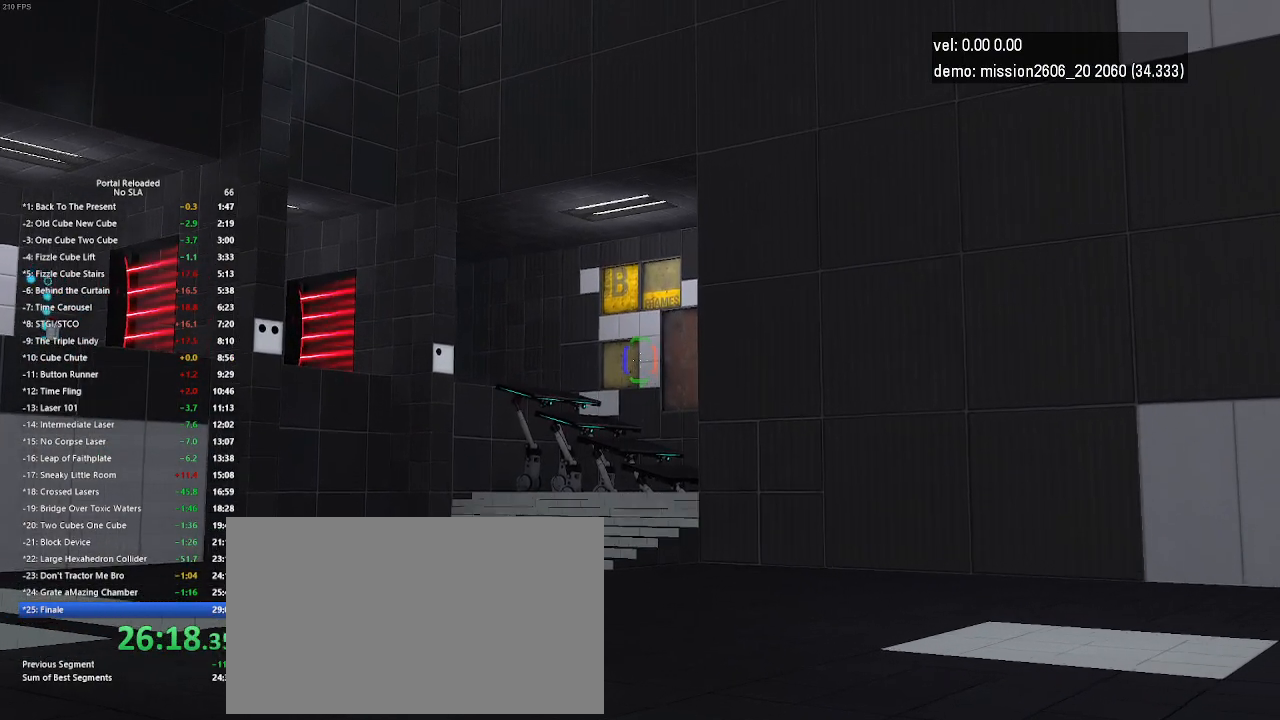
{"keys": [], "mouse": [], "events": []}
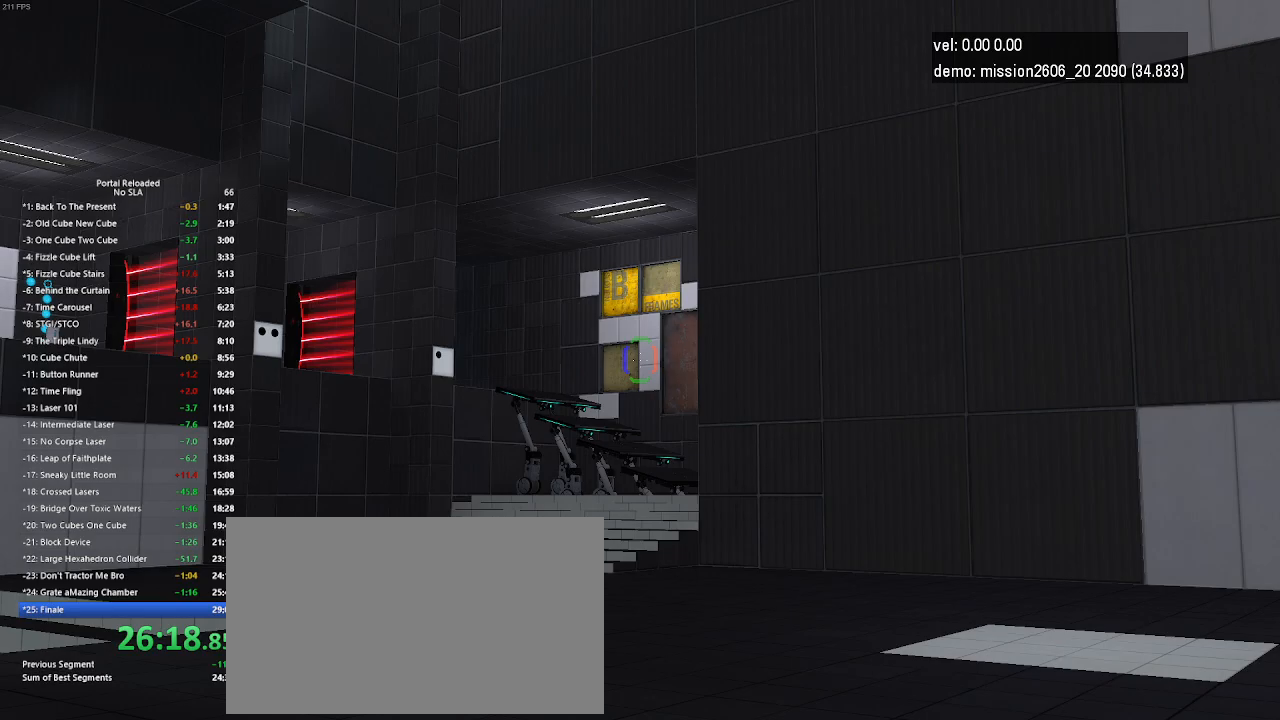
{"keys": [], "mouse": [], "events": [[167, "mouse_right", "down"], [300, "mouse_right", "up"], [400, "mouse_right", "down"], [500, "mouse_right", "up"]]}
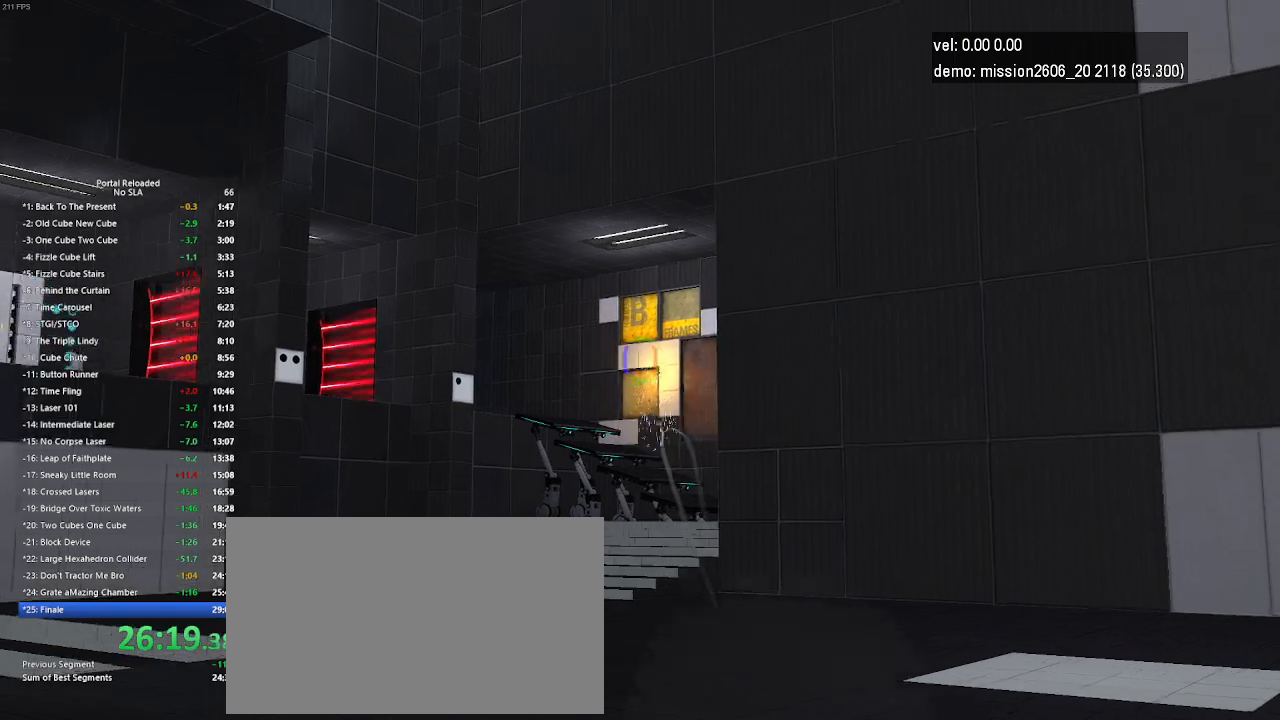
{"keys": [], "mouse": [], "events": [[67, "mouse_right", "down"], [167, "mouse_right", "up"], [300, "mouse_right", "down"], [367, "mouse_right", "up"]]}
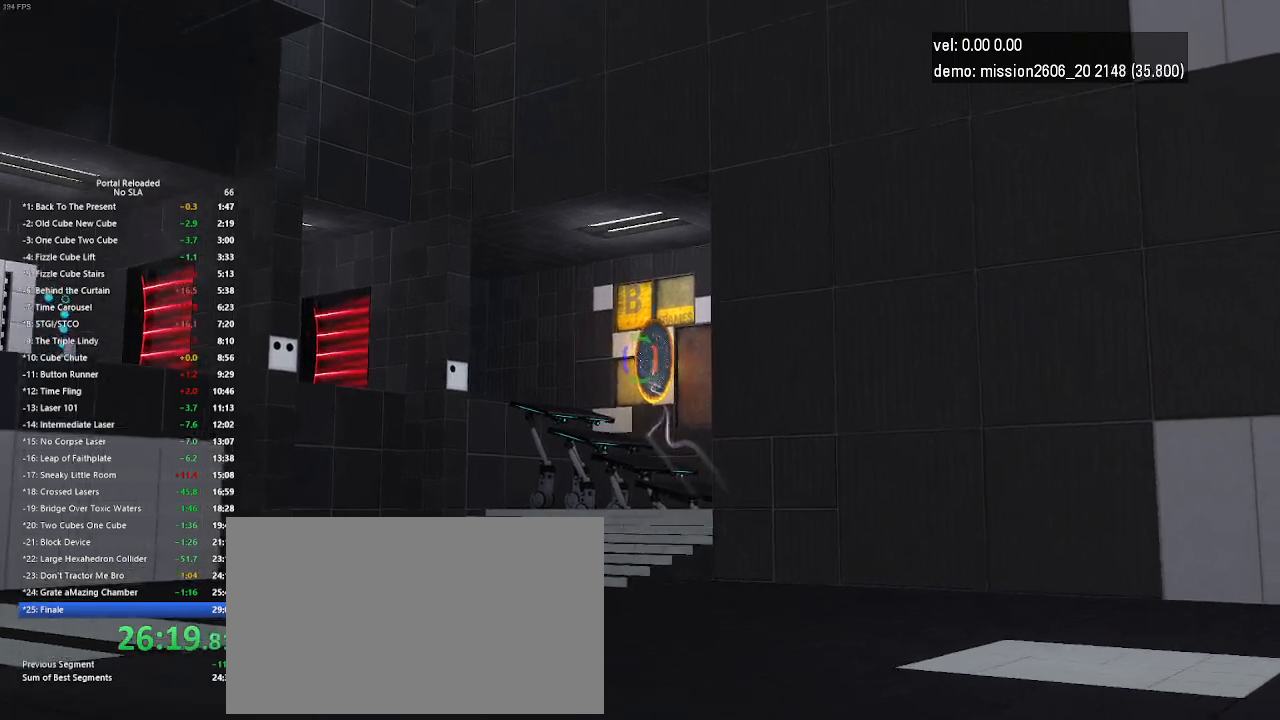
{"keys": ["up"], "mouse": [], "events": [[33, "jump", "down"], [100, "down", "down"], [167, "jump", "up"], [233, "left", "down"], [300, "down", "up"], [333, "left", "up"], [467, "up", "down"]]}
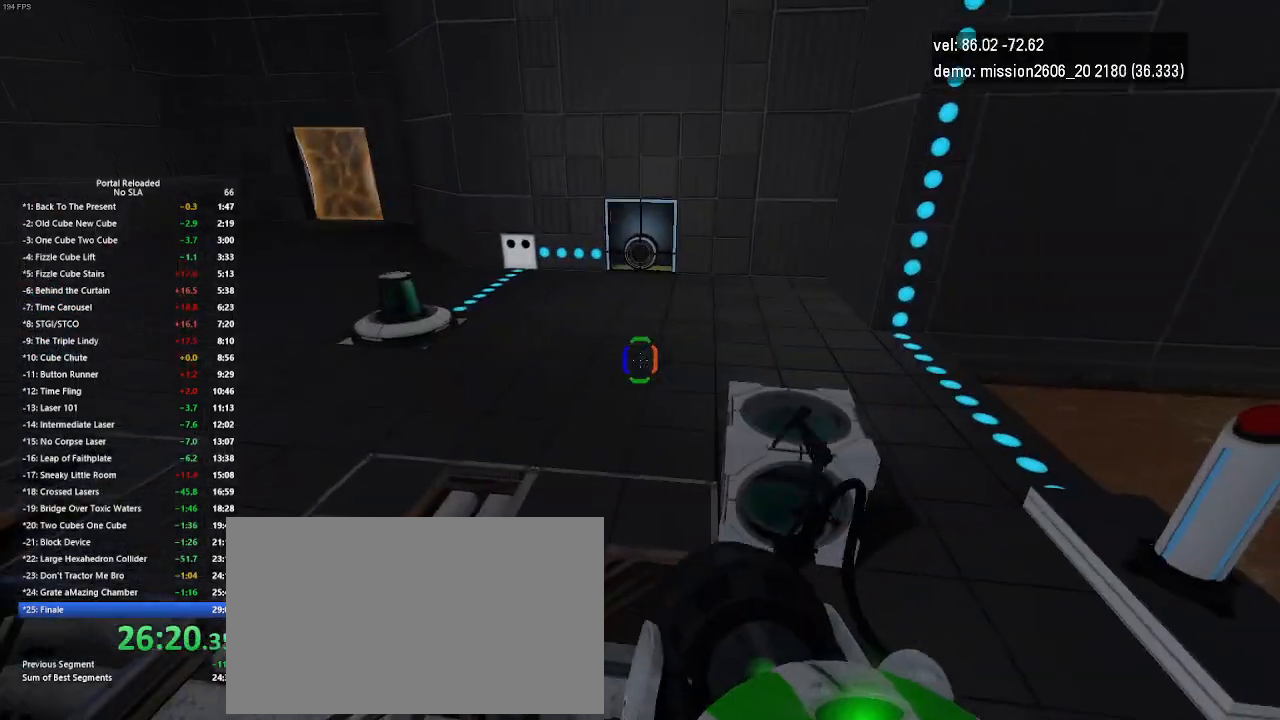
{"keys": ["up"], "mouse": [], "events": [[400, "use", "down"], [500, "use", "up"]]}
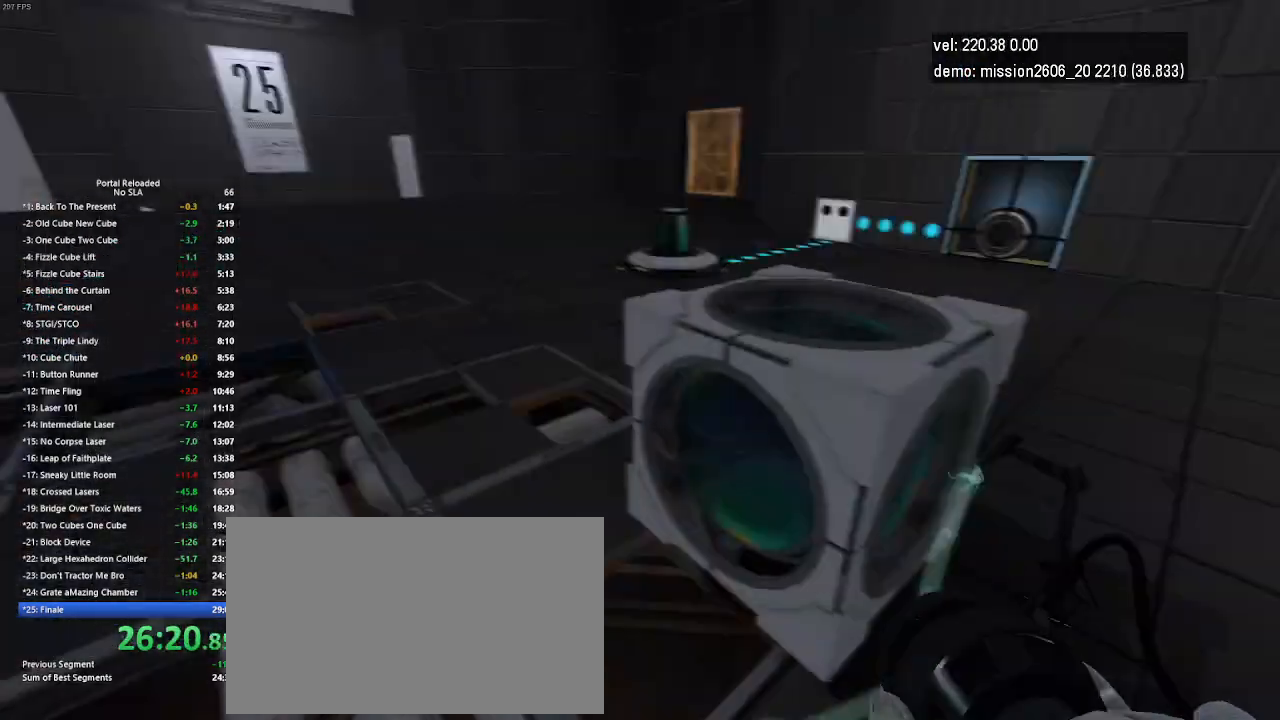
{"keys": ["up"], "mouse": [], "events": []}
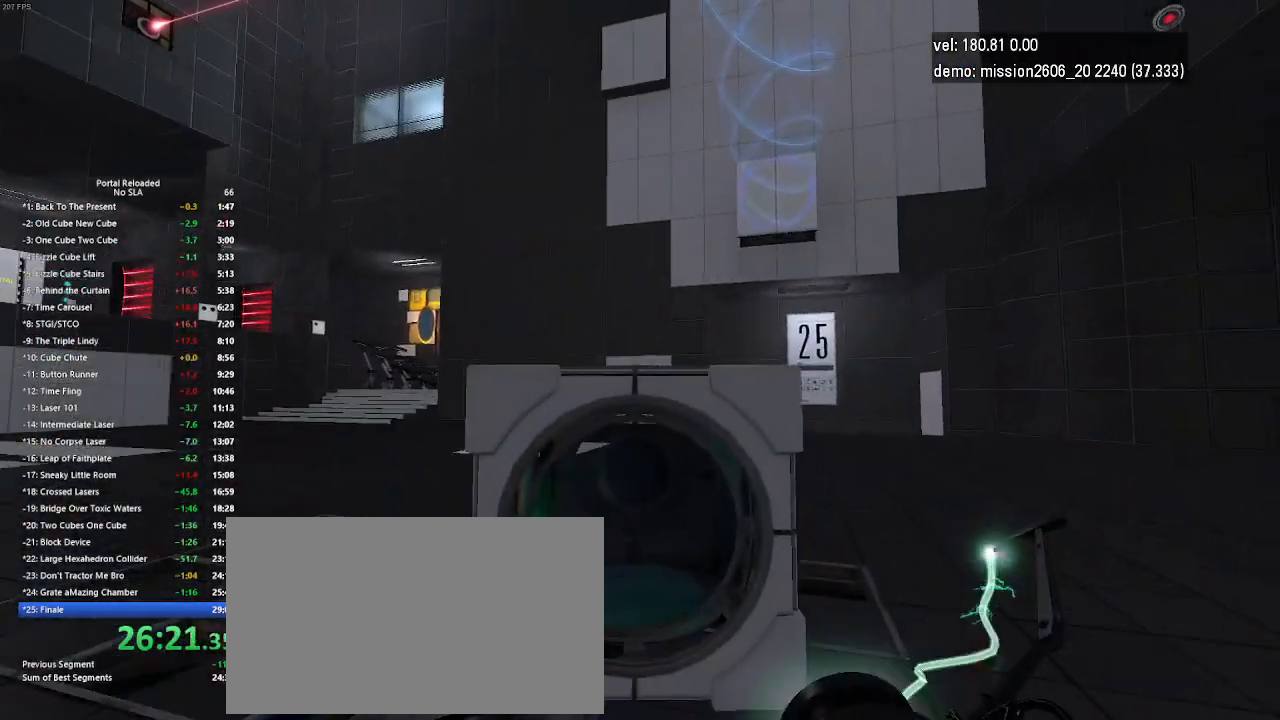
{"keys": ["up"], "mouse": [], "events": [[100, "use", "down"], [233, "use", "up"]]}
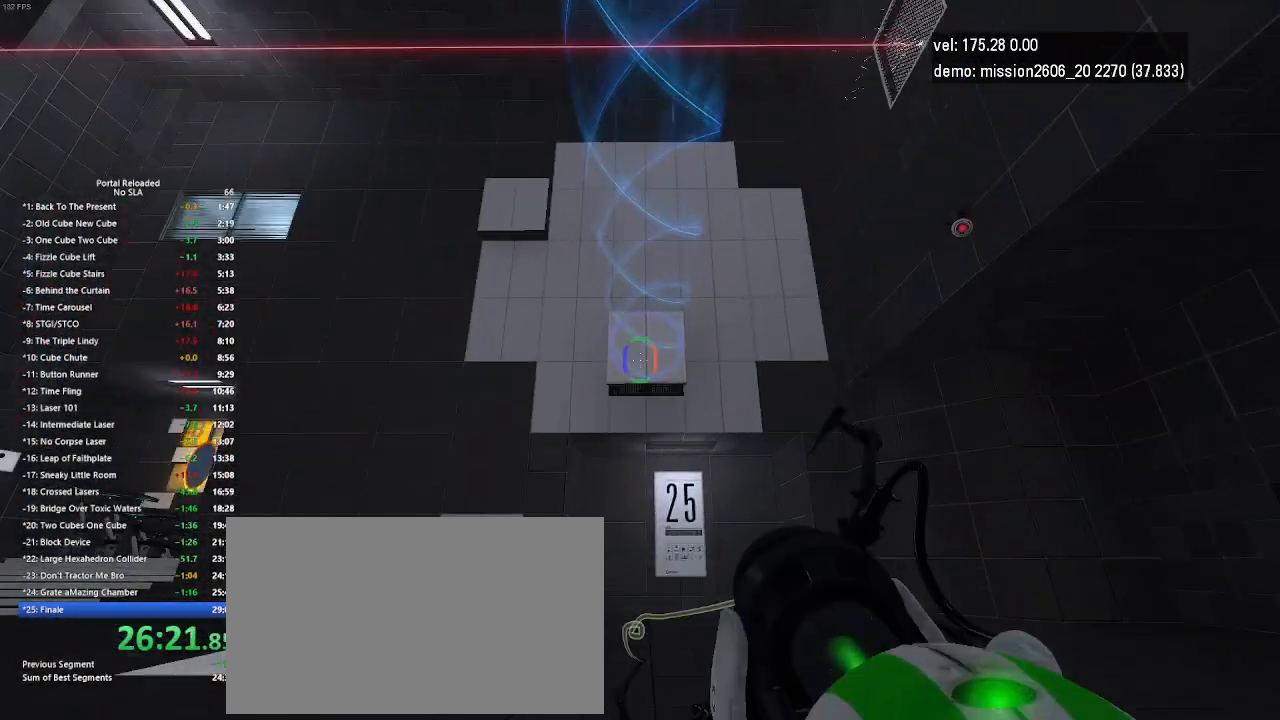
{"keys": ["up"], "mouse": [], "events": [[33, "mouse_left", "down"], [167, "mouse_left", "up"], [233, "use", "down"], [367, "use", "up"]]}
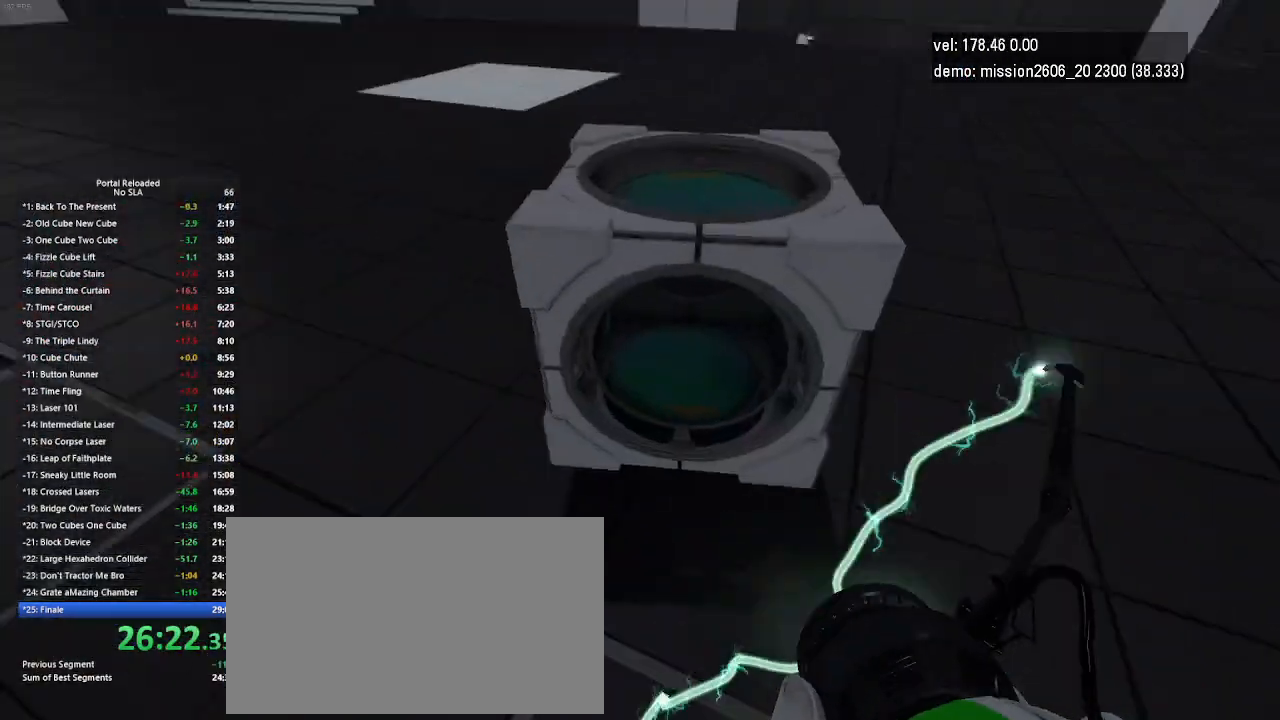
{"keys": ["up"], "mouse": [], "events": []}
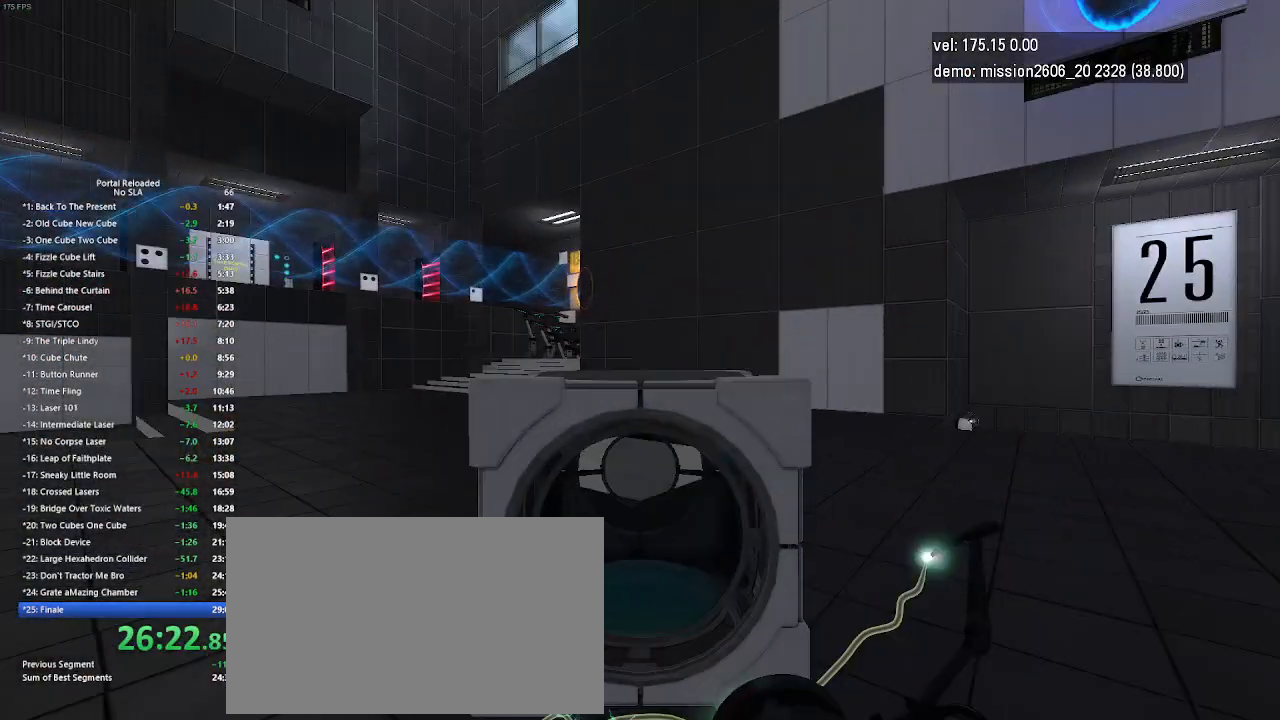
{"keys": ["up"], "mouse": [], "events": []}
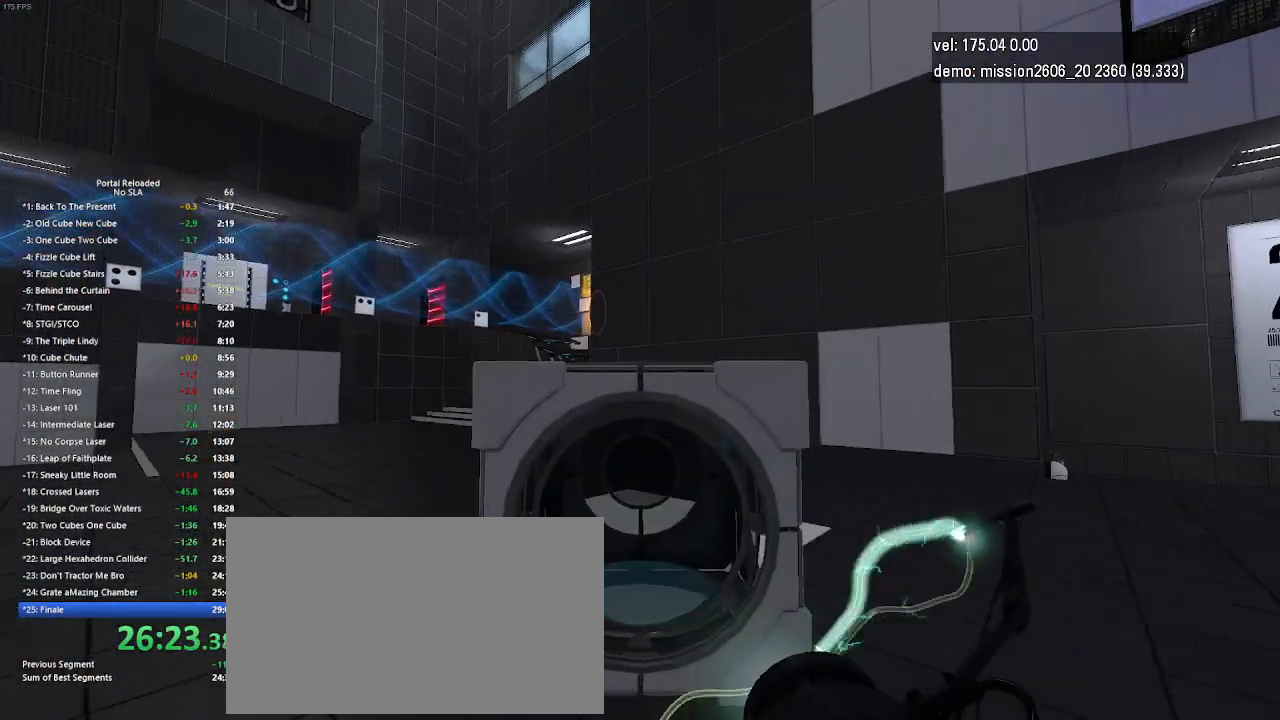
{"keys": ["up"], "mouse": [], "events": []}
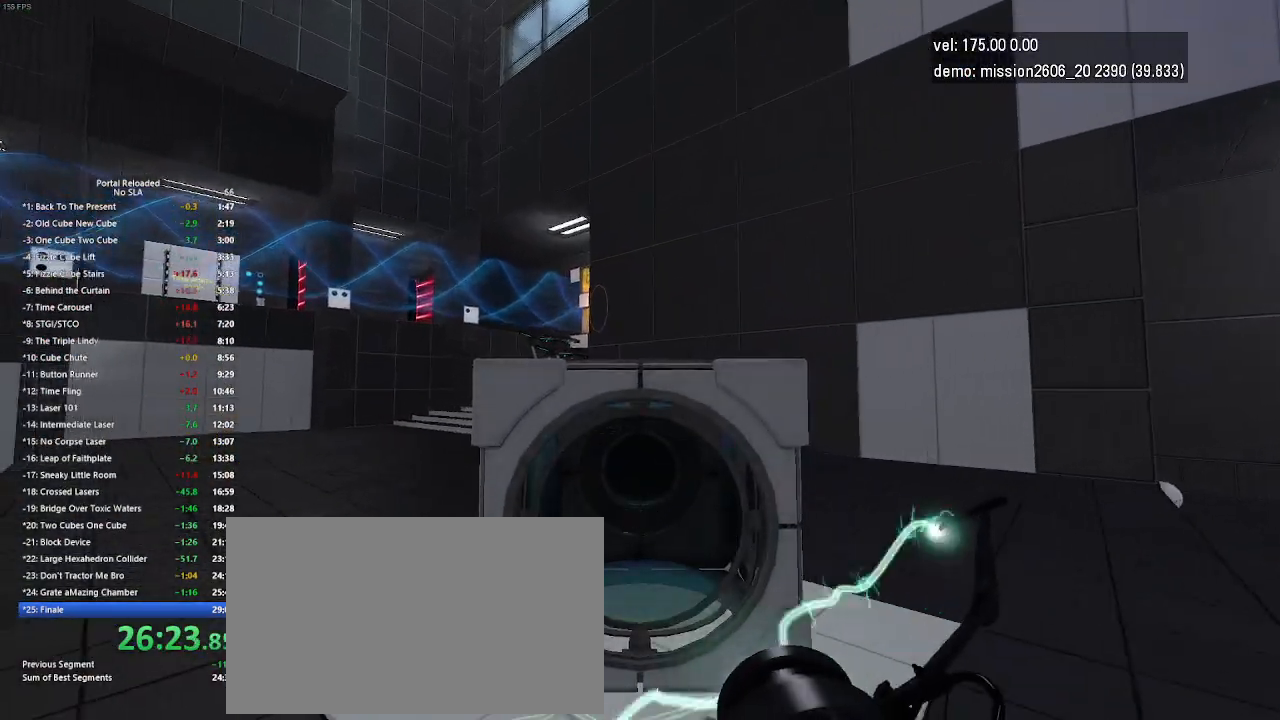
{"keys": ["left"], "mouse": [], "events": [[100, "use", "down"], [200, "left", "down"], [200, "up", "up"], [200, "use", "up"], [367, "jump", "down"], [400, "jump", "up"]]}
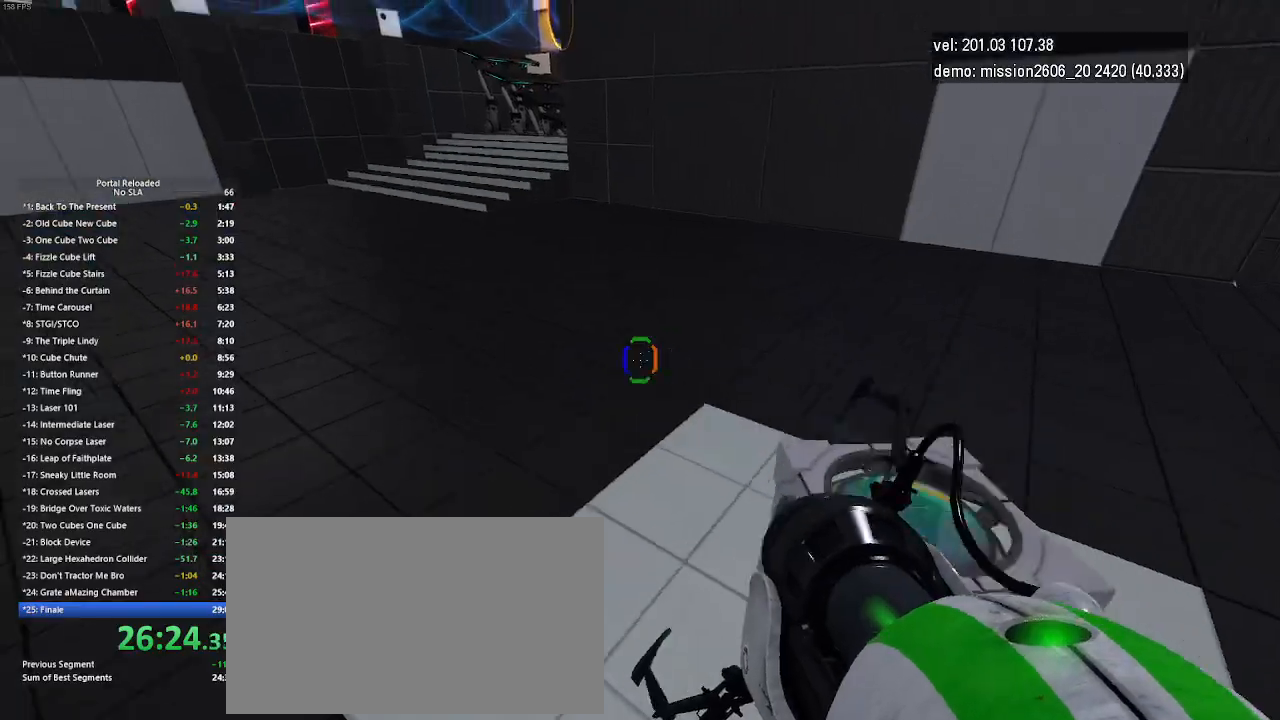
{"keys": ["right"], "mouse": [], "events": [[200, "left", "up"], [500, "right", "down"]]}
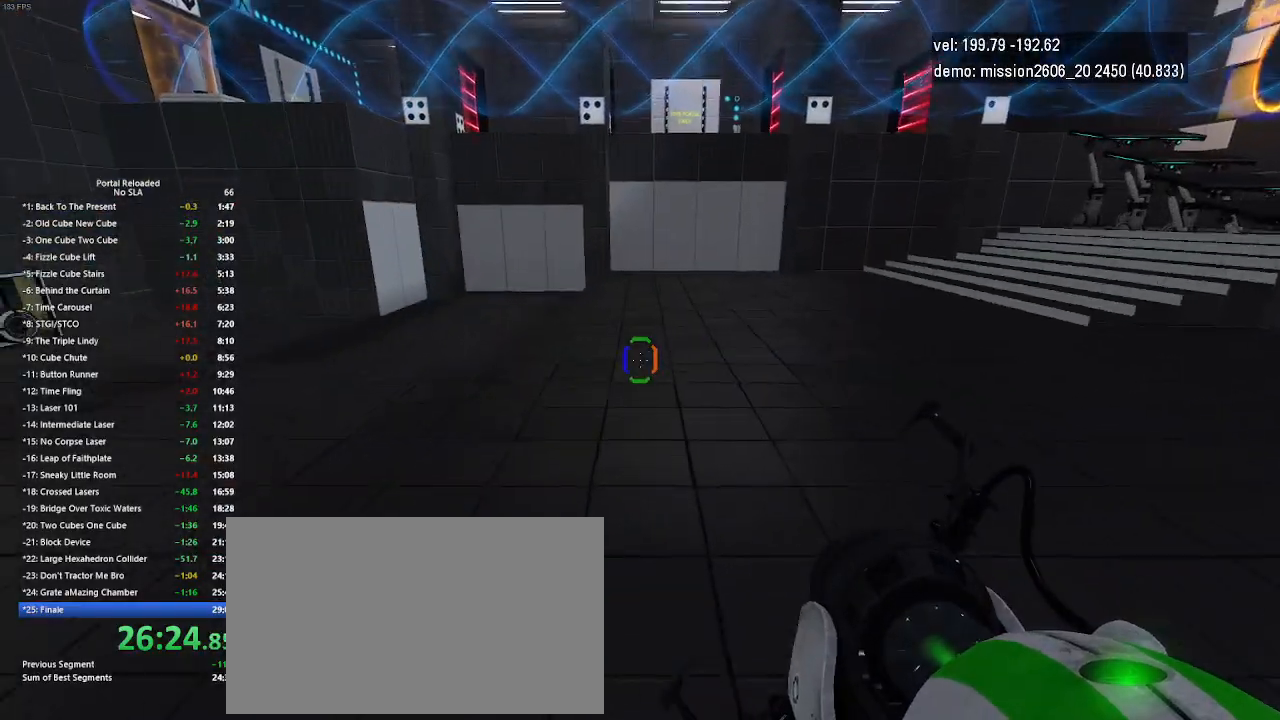
{"keys": [], "mouse": [], "events": [[200, "jump", "down"], [233, "jump", "up"], [267, "jump", "down"], [300, "jump", "up"], [500, "right", "up"]]}
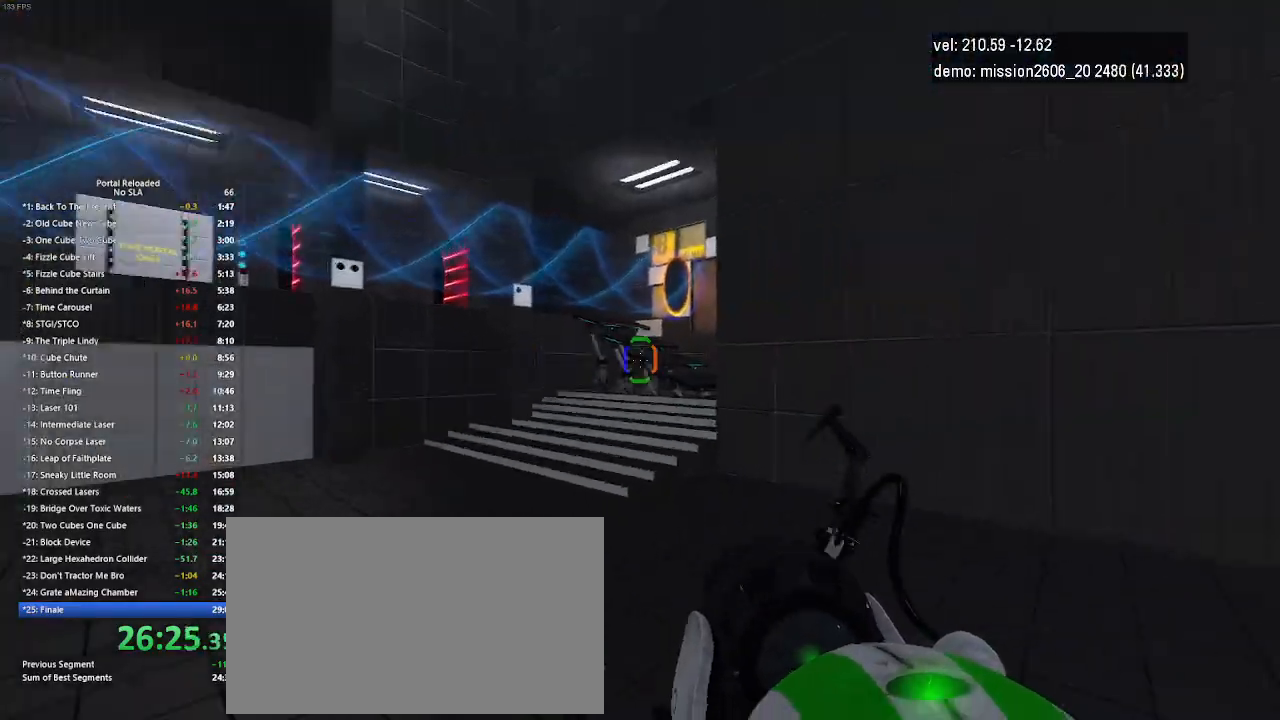
{"keys": ["jump", "left"], "mouse": [], "events": [[233, "left", "down"], [400, "jump", "down"], [433, "jump", "up"], [467, "jump", "down"]]}
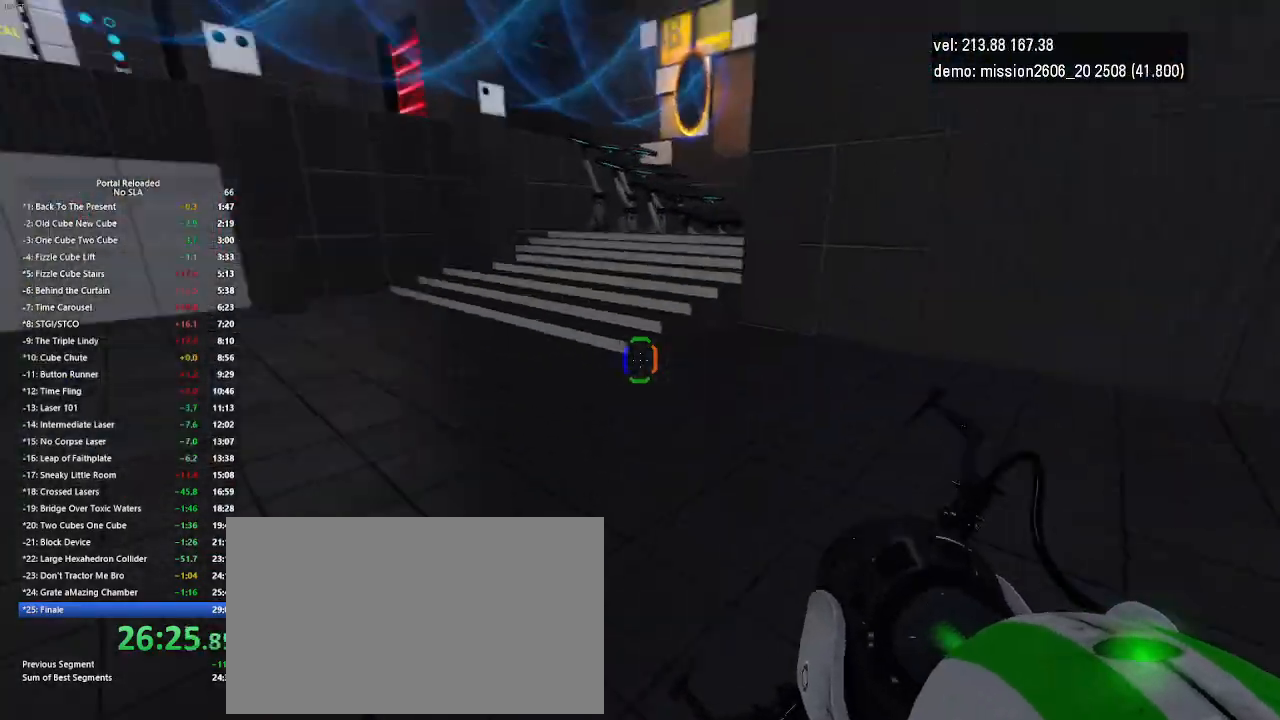
{"keys": [], "mouse": [], "events": [[33, "jump", "up"], [267, "left", "up"]]}
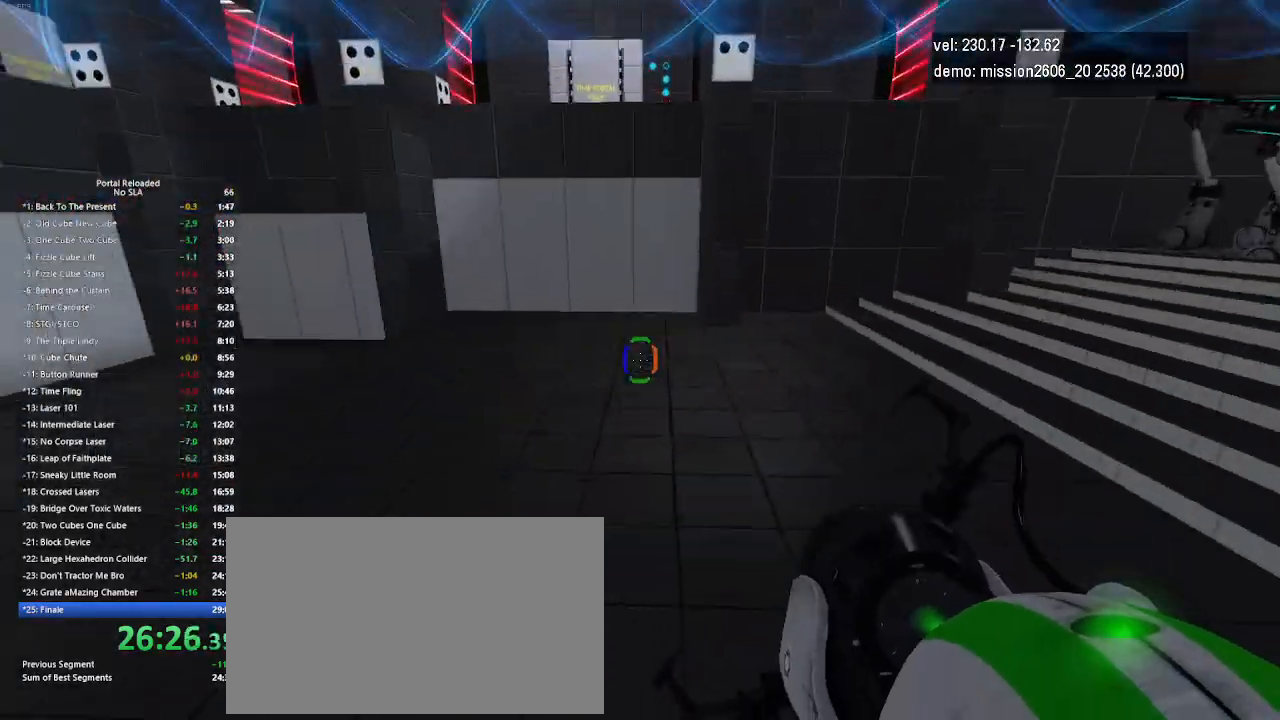
{"keys": [], "mouse": [], "events": [[67, "right", "down"], [167, "jump", "down"], [267, "jump", "up"], [467, "right", "up"]]}
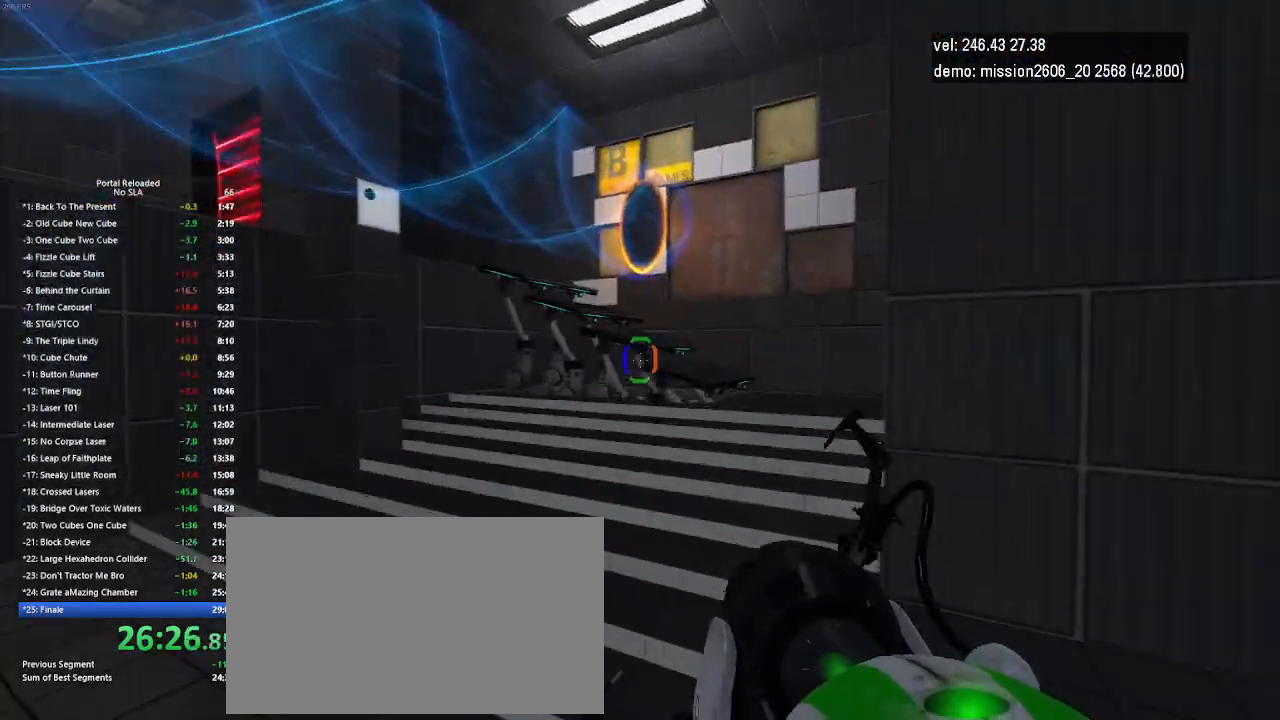
{"keys": ["jump", "left"], "mouse": [], "events": [[333, "left", "down"], [400, "jump", "down"]]}
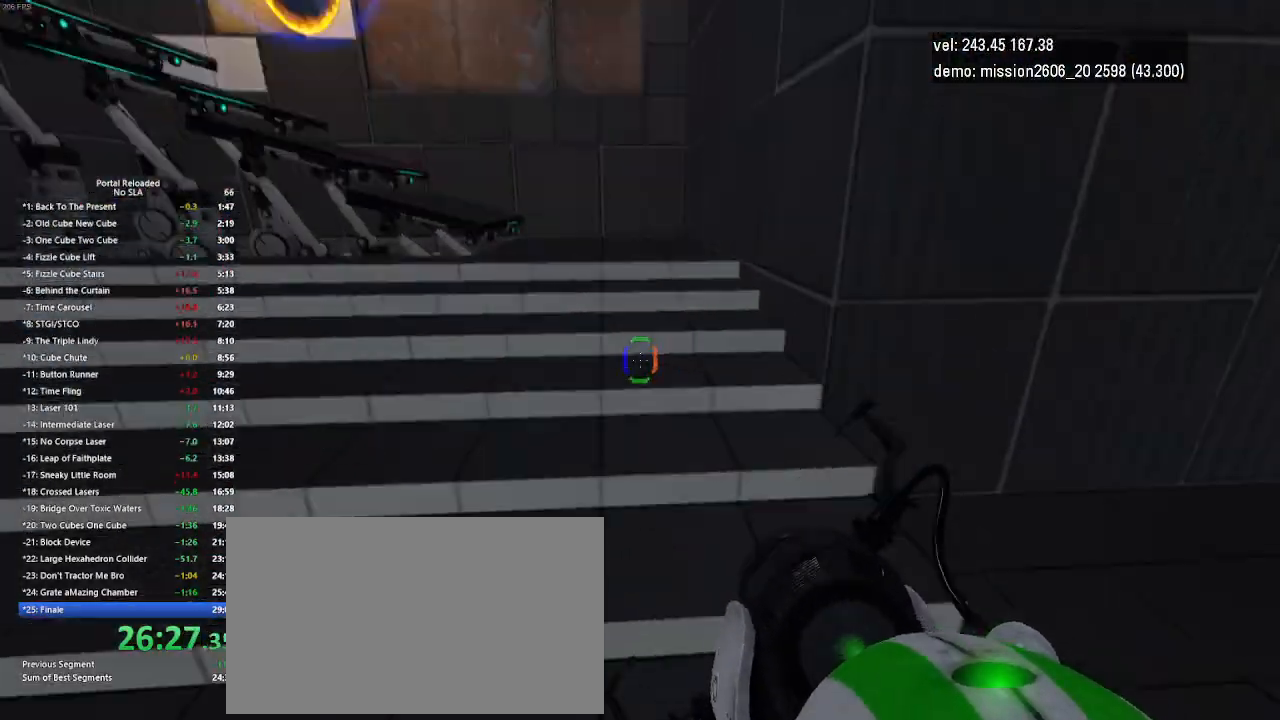
{"keys": ["up"], "mouse": [], "events": [[33, "jump", "up"], [100, "left", "up"], [233, "up", "down"]]}
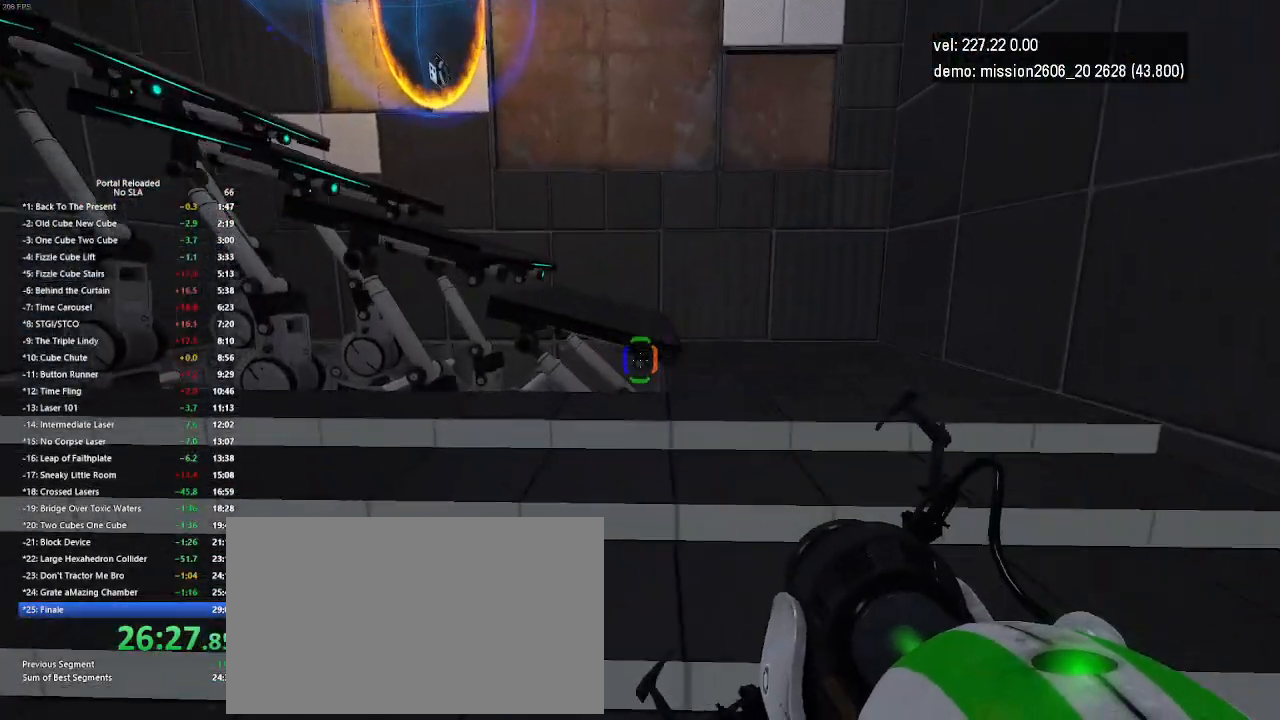
{"keys": ["right", "up"], "mouse": [], "events": [[33, "right", "down"], [200, "right", "up"], [433, "right", "down"]]}
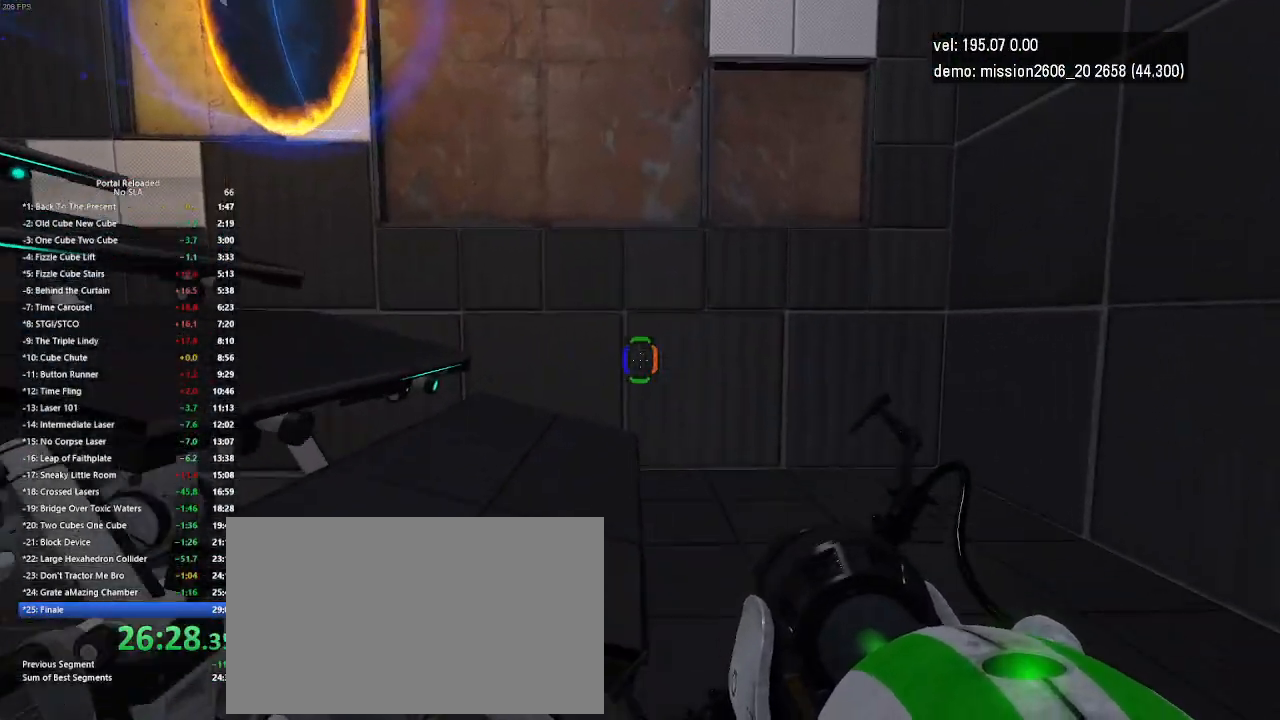
{"keys": ["up"], "mouse": [], "events": [[500, "right", "up"]]}
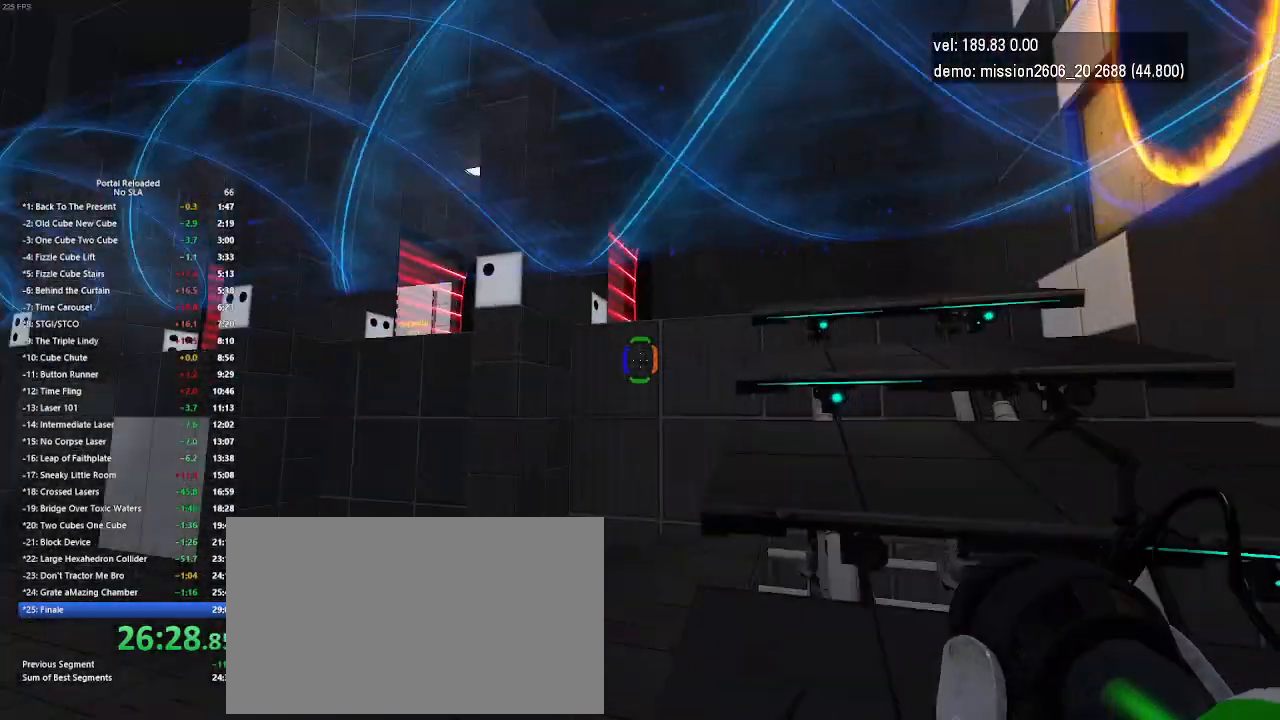
{"keys": ["up"], "mouse": [], "events": [[333, "right", "down"], [400, "right", "up"]]}
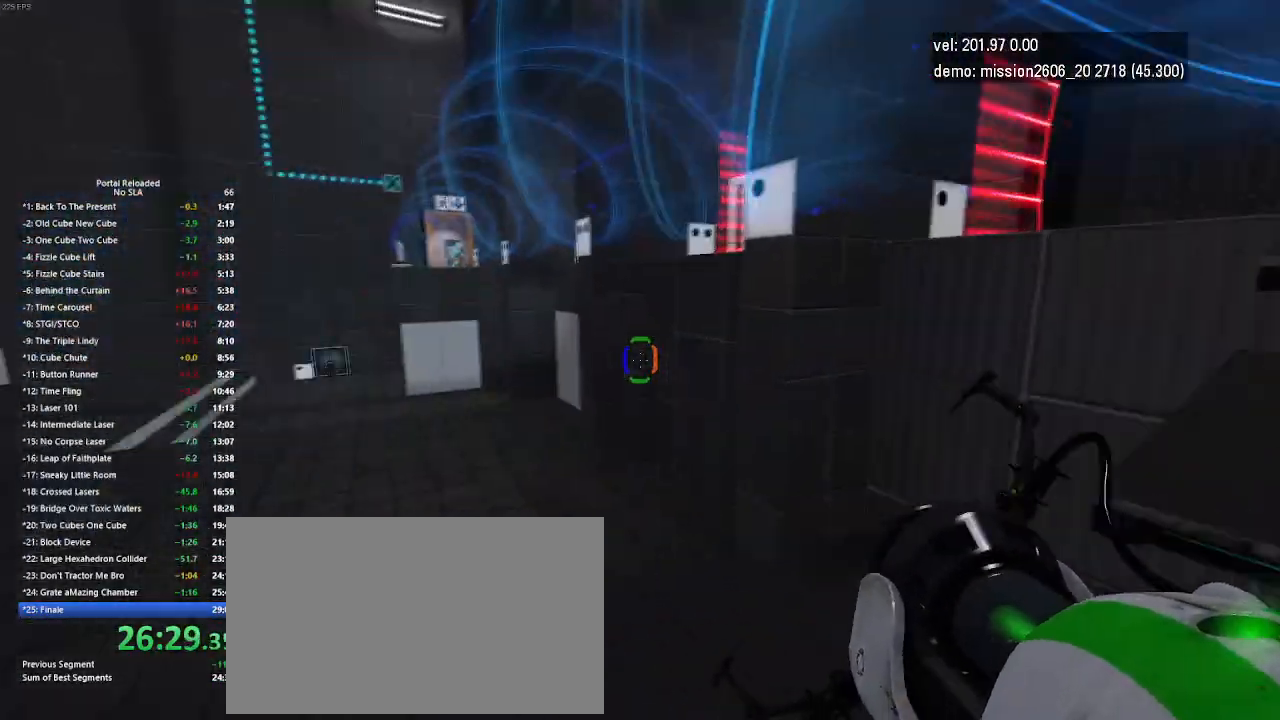
{"keys": ["up"], "mouse": [], "events": [[33, "left", "down"], [133, "jump", "down"], [233, "jump", "up"], [267, "left", "up"]]}
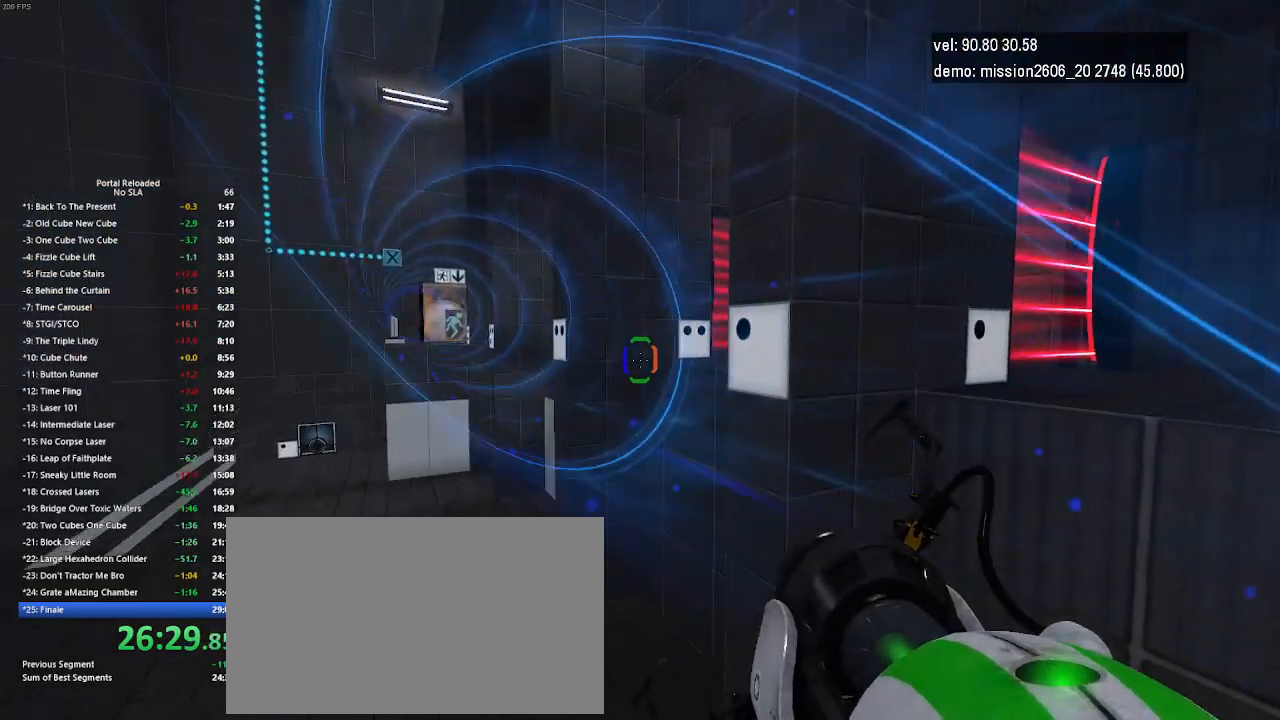
{"keys": [], "mouse": [], "events": [[200, "up", "up"]]}